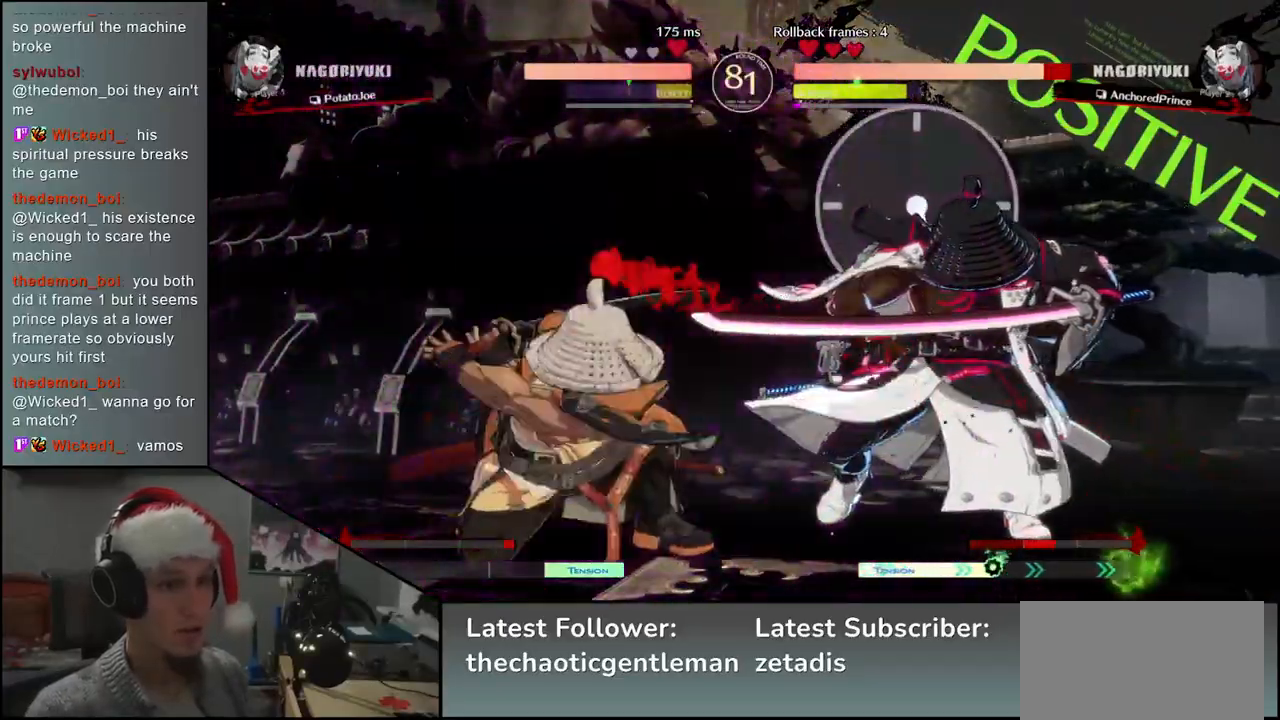
Gameplay with a controller (arcade stick); each line is a JSON object with the inputs held at the frame after it. "events" lists button and stick changes between this image and that frame as [ms after this image, input, new state], when the widget could be followed in between. Not read: L3 R3.
{"buttons": [], "left_stick": "down", "events": [[50, "R1", "up"], [150, "R1", "down"], [200, "R1", "up"], [283, "left_stick", "center"], [450, "left_stick", "down"]]}
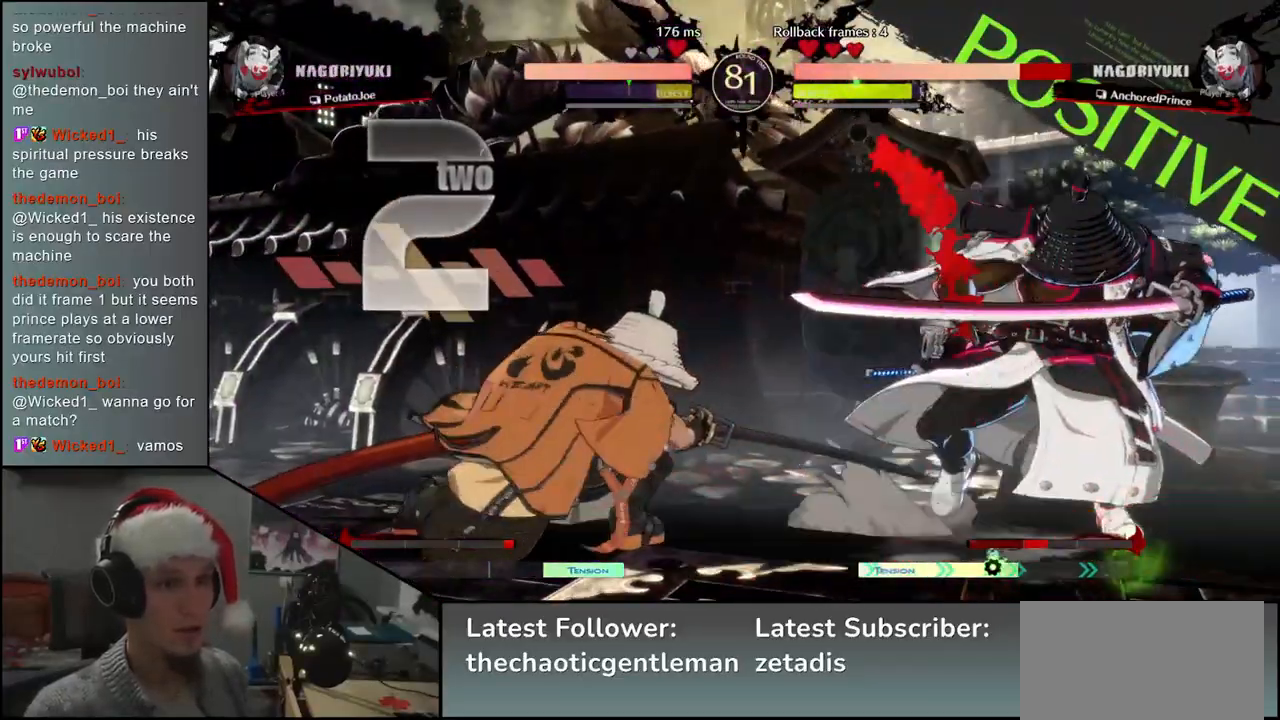
{"buttons": [], "left_stick": "center", "events": [[33, "left_stick", "left"], [117, "L1", "down"], [150, "left_stick", "center"], [267, "L1", "up"]]}
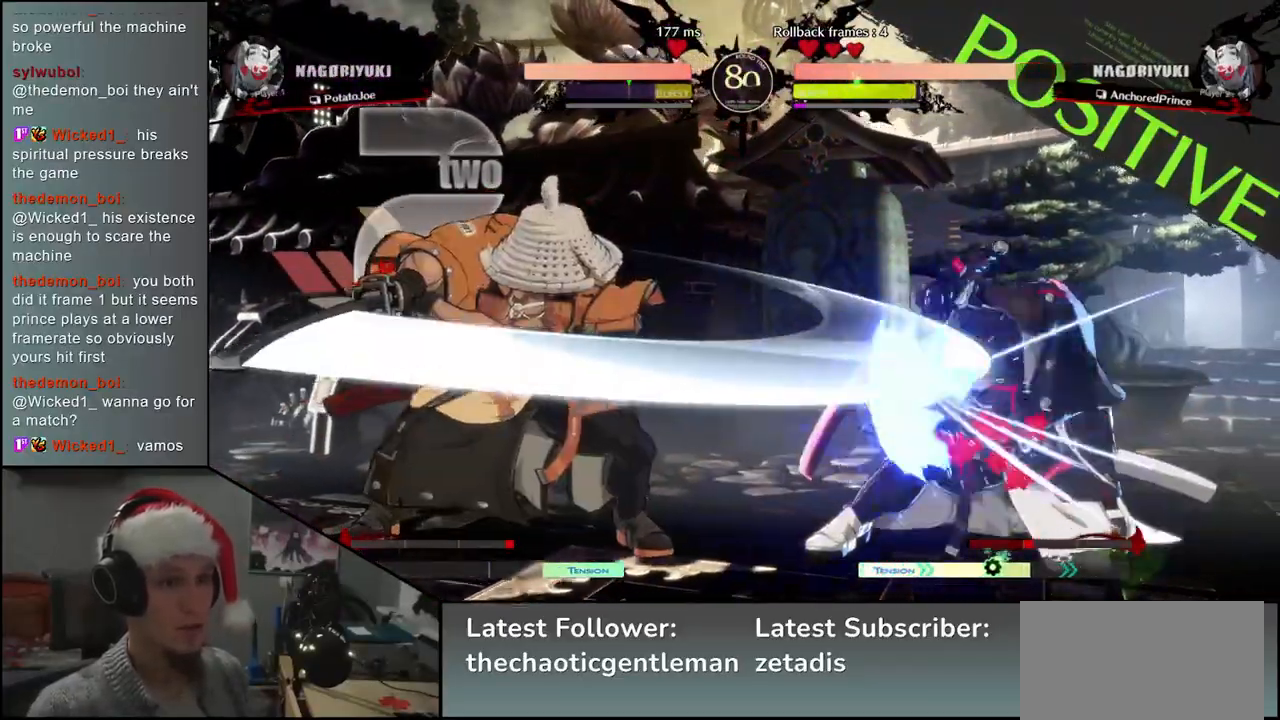
{"buttons": [], "left_stick": "left", "events": [[17, "left_stick", "down-right"], [183, "left_stick", "left"], [217, "L1", "down"], [283, "left_stick", "center"], [317, "L1", "up"], [467, "left_stick", "left"]]}
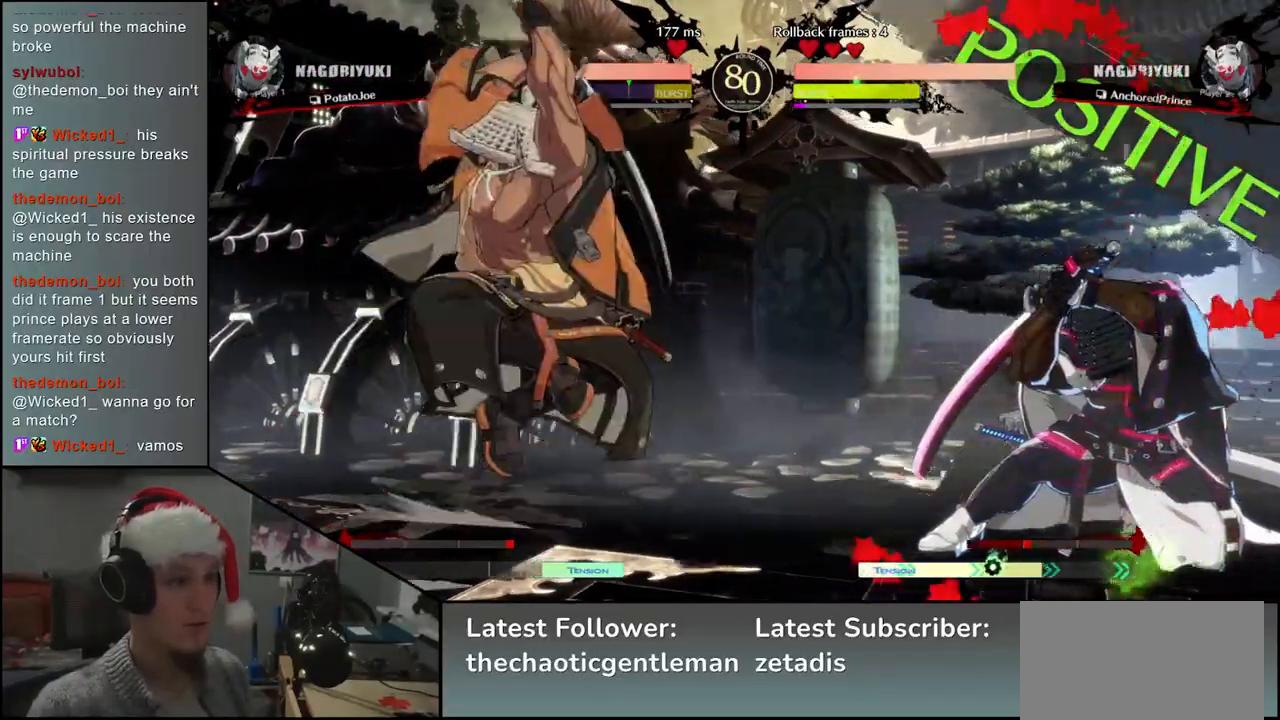
{"buttons": ["L1"], "left_stick": "down", "events": [[50, "left_stick", "down"], [100, "left_stick", "right"], [150, "left_stick", "down"], [267, "L1", "down"], [350, "L1", "up"], [400, "L1", "down"]]}
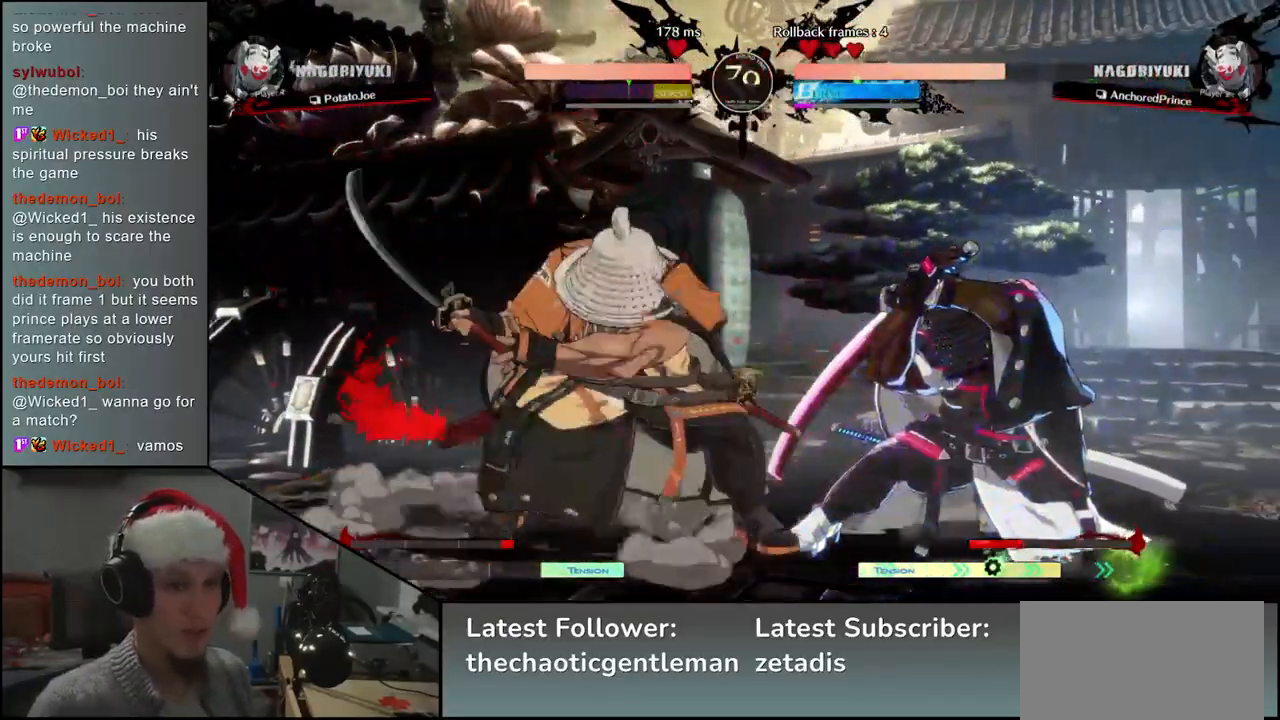
{"buttons": [], "left_stick": "right", "events": [[50, "L1", "up"], [183, "left_stick", "center"], [250, "left_stick", "left"], [317, "L1", "down"], [350, "left_stick", "down"], [433, "L1", "up"], [433, "left_stick", "right"]]}
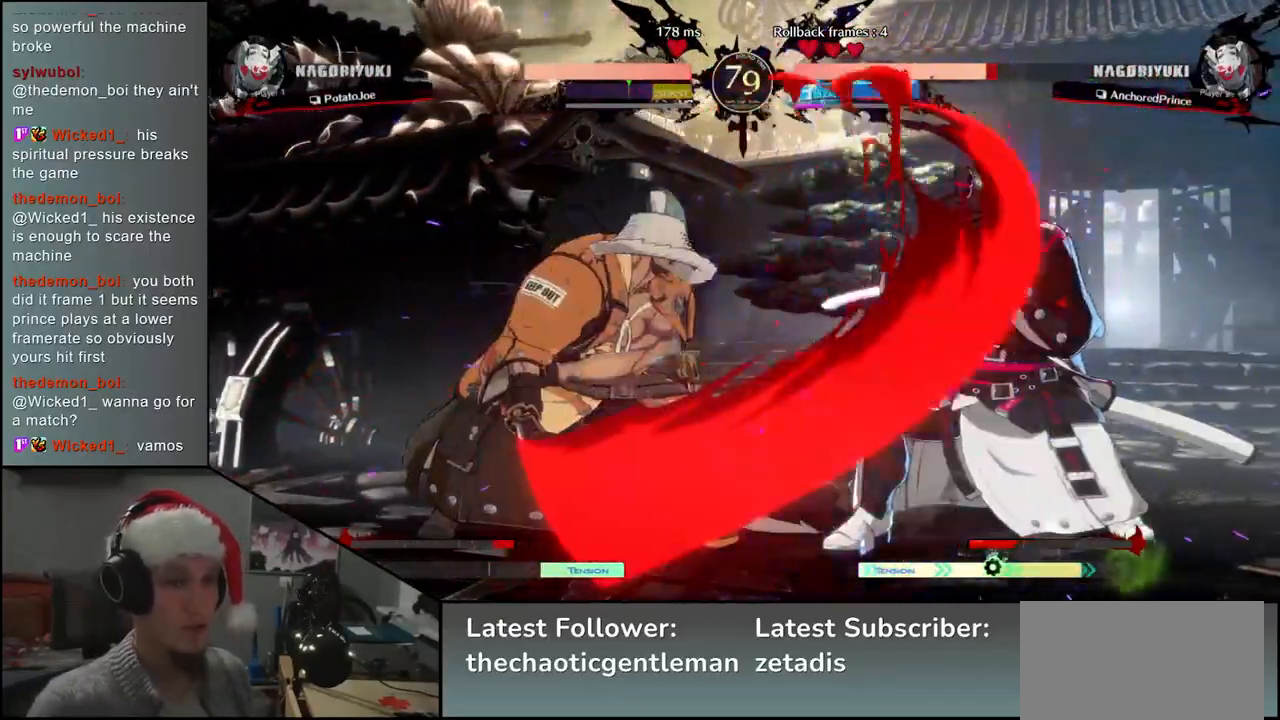
{"buttons": ["CROSS"], "left_stick": "down", "events": [[17, "left_stick", "center"], [100, "left_stick", "down-left"], [200, "left_stick", "down-right"], [300, "CROSS", "down"], [317, "left_stick", "center"], [367, "CROSS", "up"], [467, "left_stick", "down"], [483, "CROSS", "down"]]}
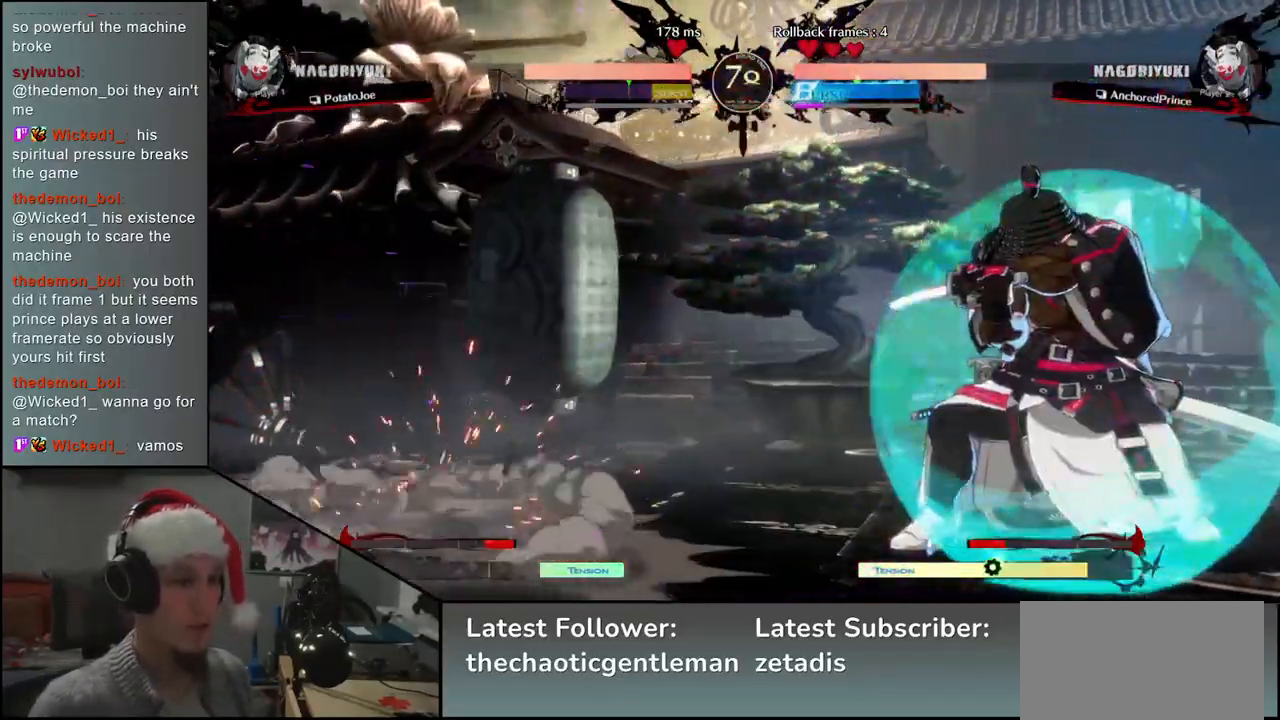
{"buttons": [], "left_stick": "down", "events": [[33, "CROSS", "up"], [117, "CROSS", "down"], [183, "CROSS", "up"], [267, "CROSS", "down"], [317, "CROSS", "up"], [367, "CROSS", "down"], [450, "CROSS", "up"]]}
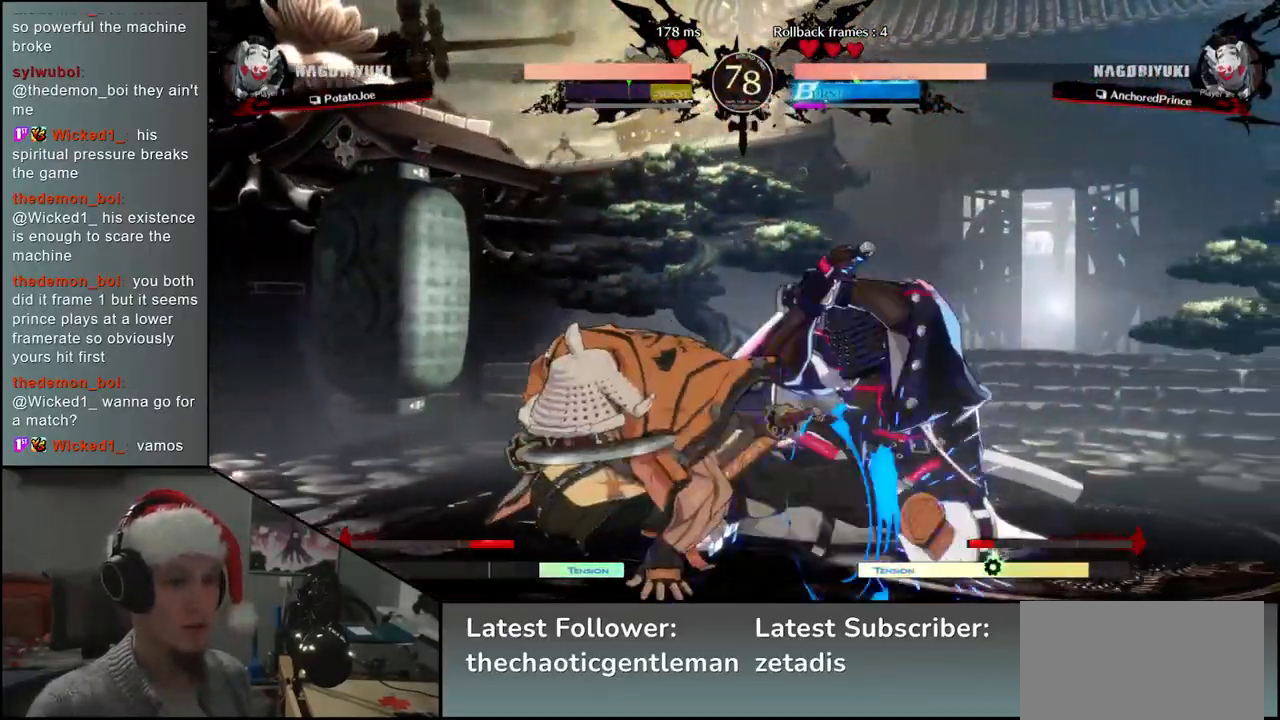
{"buttons": [], "left_stick": "down-right", "events": [[67, "SQUARE", "down"], [167, "SQUARE", "up"], [350, "left_stick", "down-right"]]}
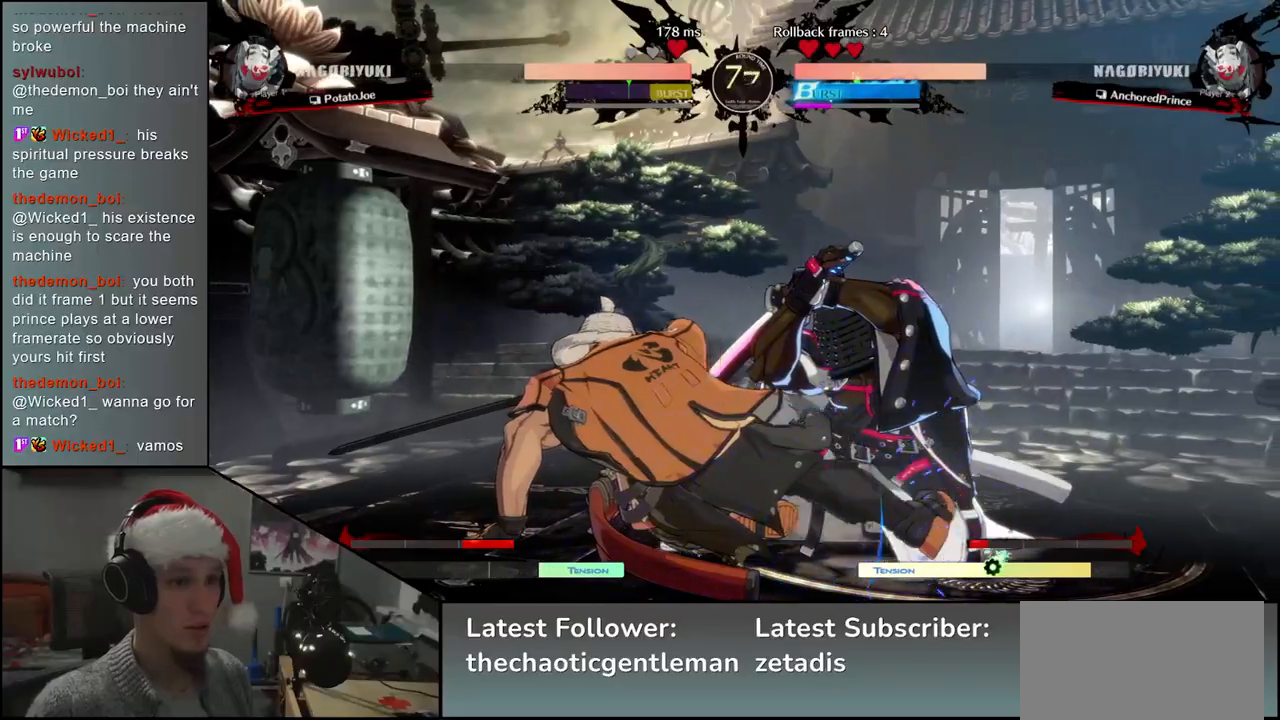
{"buttons": ["L1"], "left_stick": "right", "events": [[33, "left_stick", "left"], [150, "L1", "down"], [150, "left_stick", "right"], [267, "L1", "up"], [333, "L1", "down"], [417, "L1", "up"], [500, "L1", "down"]]}
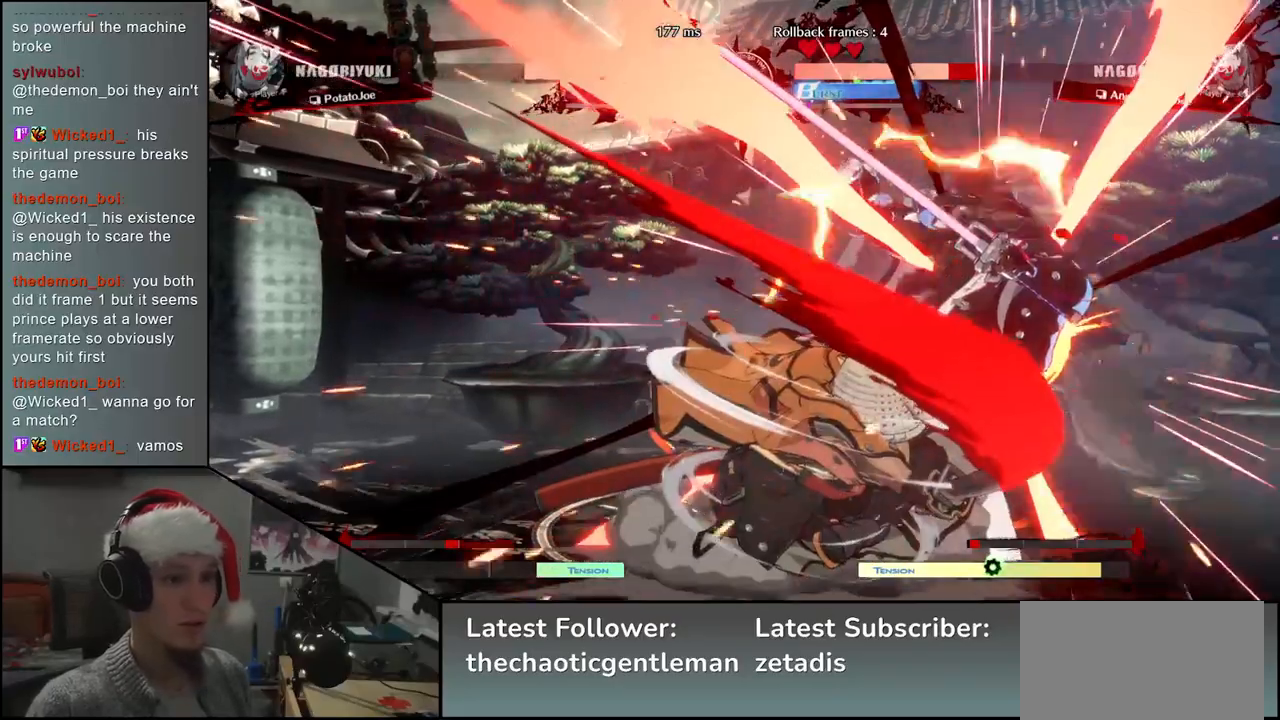
{"buttons": ["L1"], "left_stick": "center", "events": [[100, "L1", "up"], [267, "L1", "down"], [283, "left_stick", "center"], [317, "L1", "up"], [450, "L1", "down"]]}
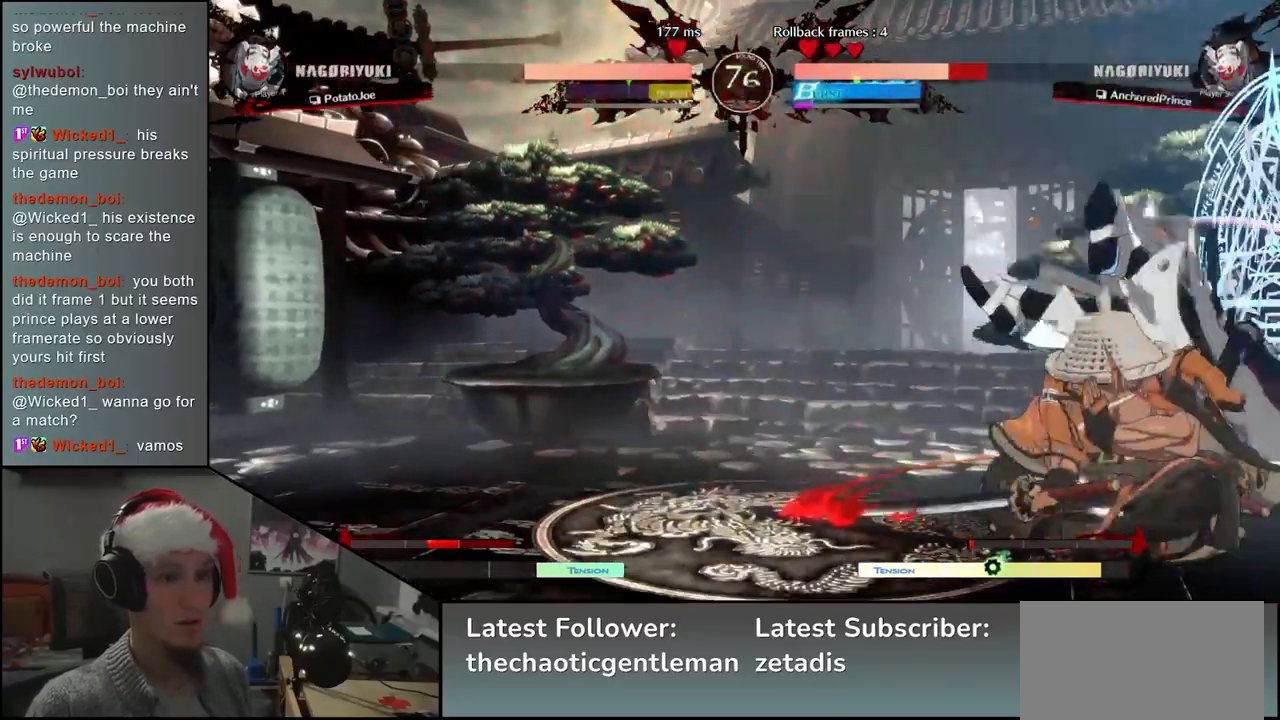
{"buttons": [], "left_stick": "center", "events": [[17, "L1", "up"]]}
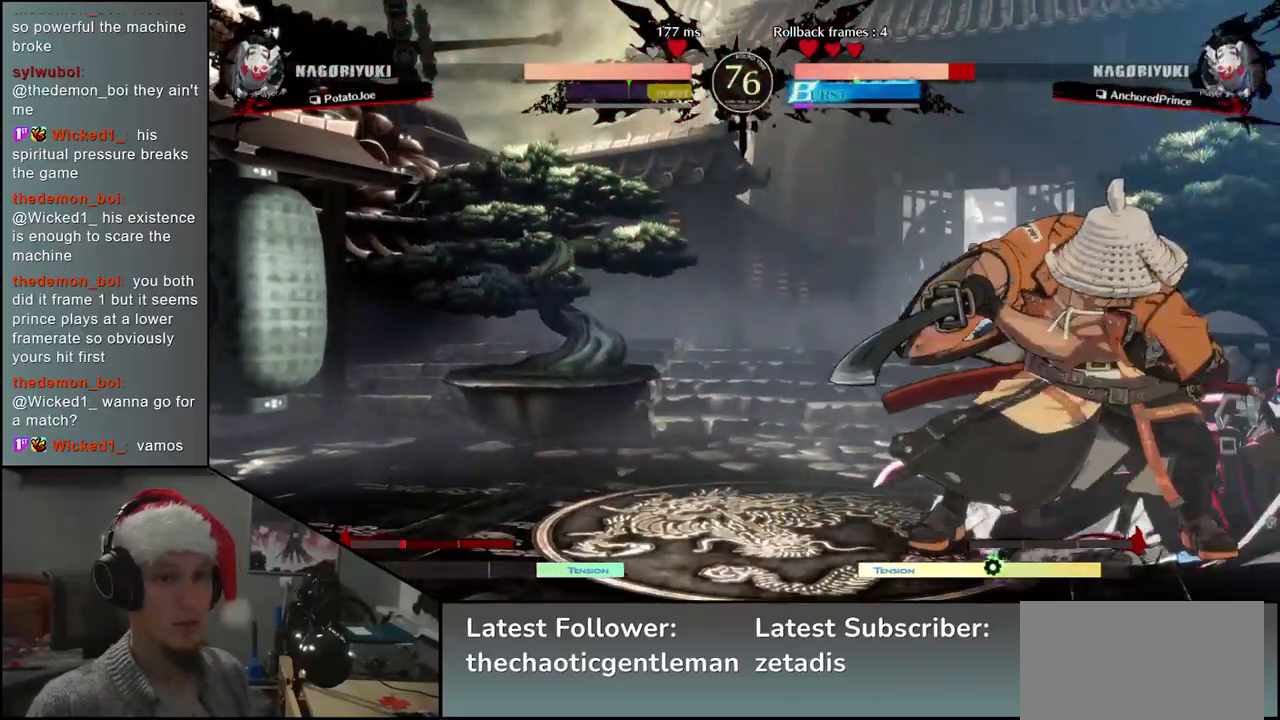
{"buttons": [], "left_stick": "down", "events": [[233, "left_stick", "right"], [350, "SQUARE", "down"], [400, "SQUARE", "up"], [417, "left_stick", "down"]]}
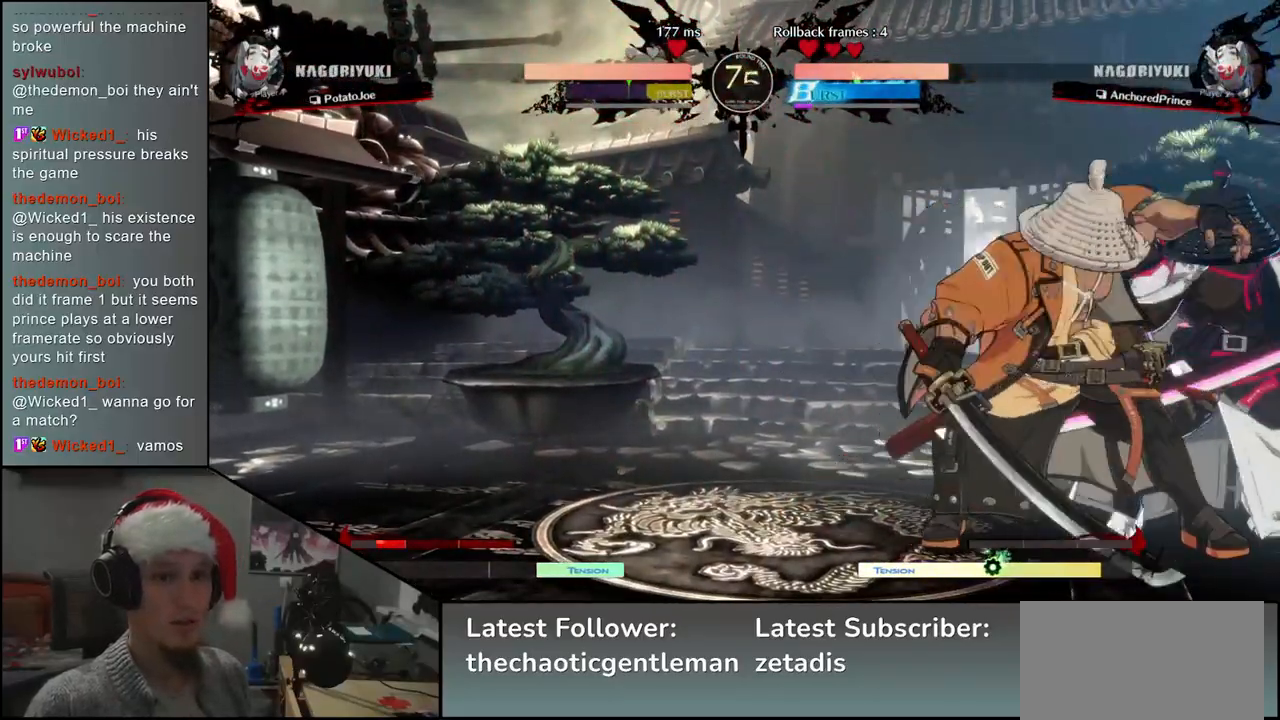
{"buttons": [], "left_stick": "down-left", "events": [[150, "left_stick", "right"], [233, "TRIANGLE", "down"], [300, "TRIANGLE", "up"], [300, "left_stick", "center"], [367, "left_stick", "down-left"]]}
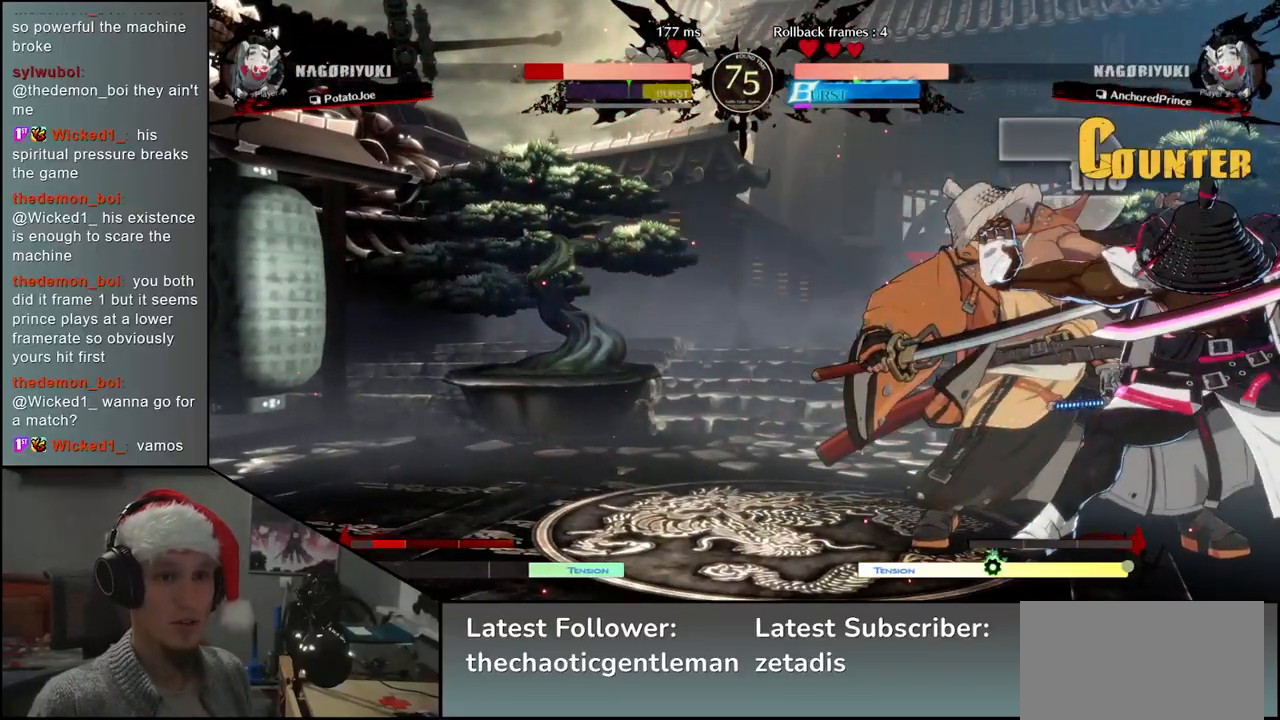
{"buttons": [], "left_stick": "down-left", "events": [[17, "left_stick", "left"], [150, "left_stick", "down-left"]]}
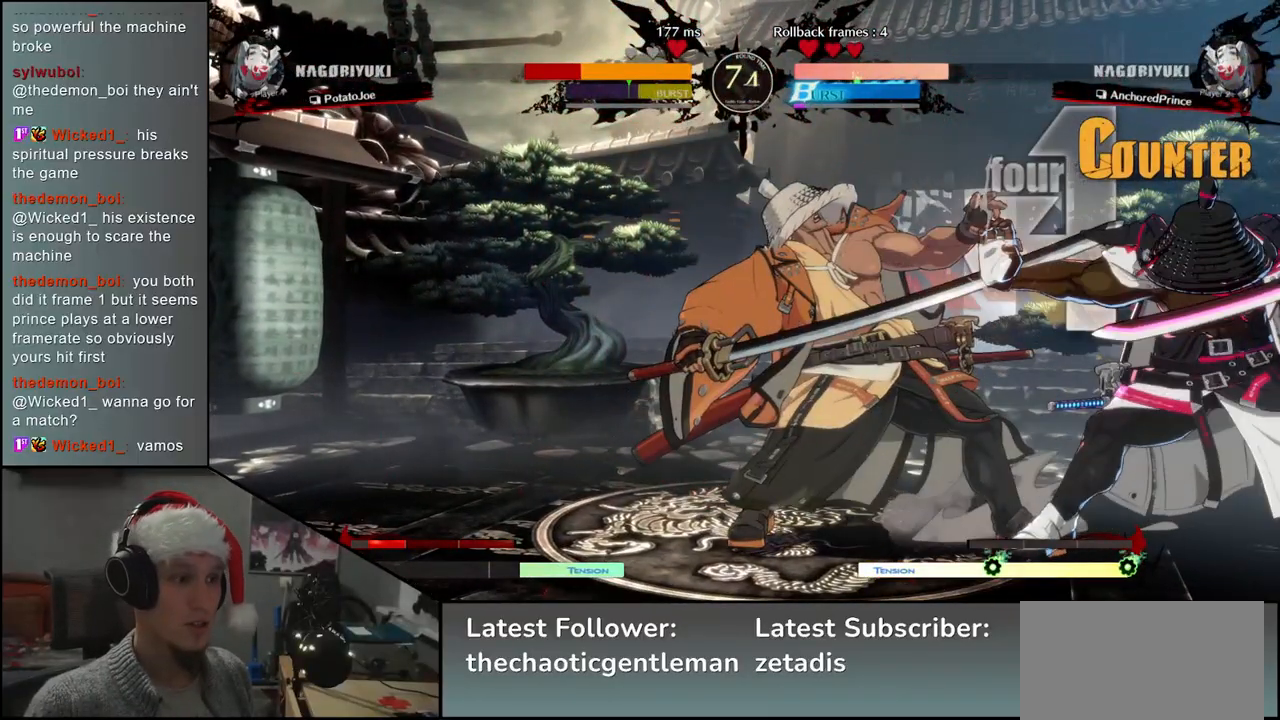
{"buttons": [], "left_stick": "down-left", "events": []}
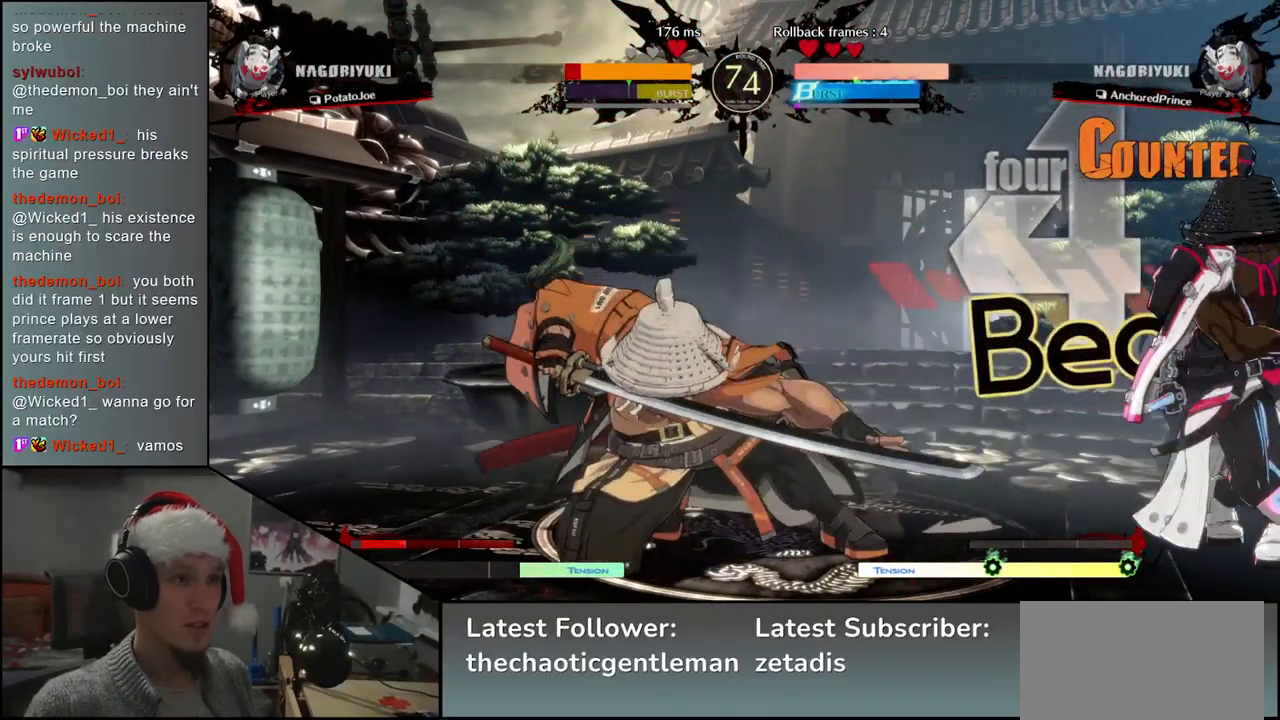
{"buttons": [], "left_stick": "left", "events": [[417, "left_stick", "left"]]}
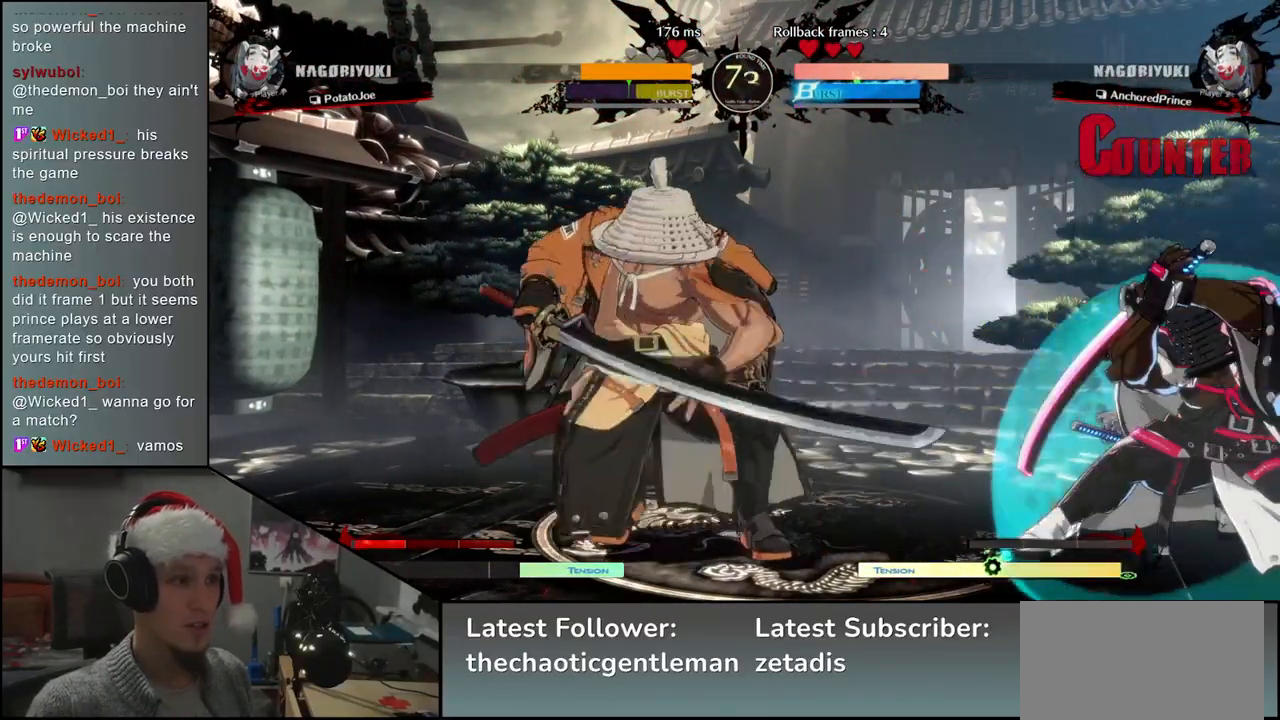
{"buttons": [], "left_stick": "down-left", "events": [[183, "left_stick", "right"], [267, "left_stick", "up"], [317, "left_stick", "left"], [367, "left_stick", "down-left"]]}
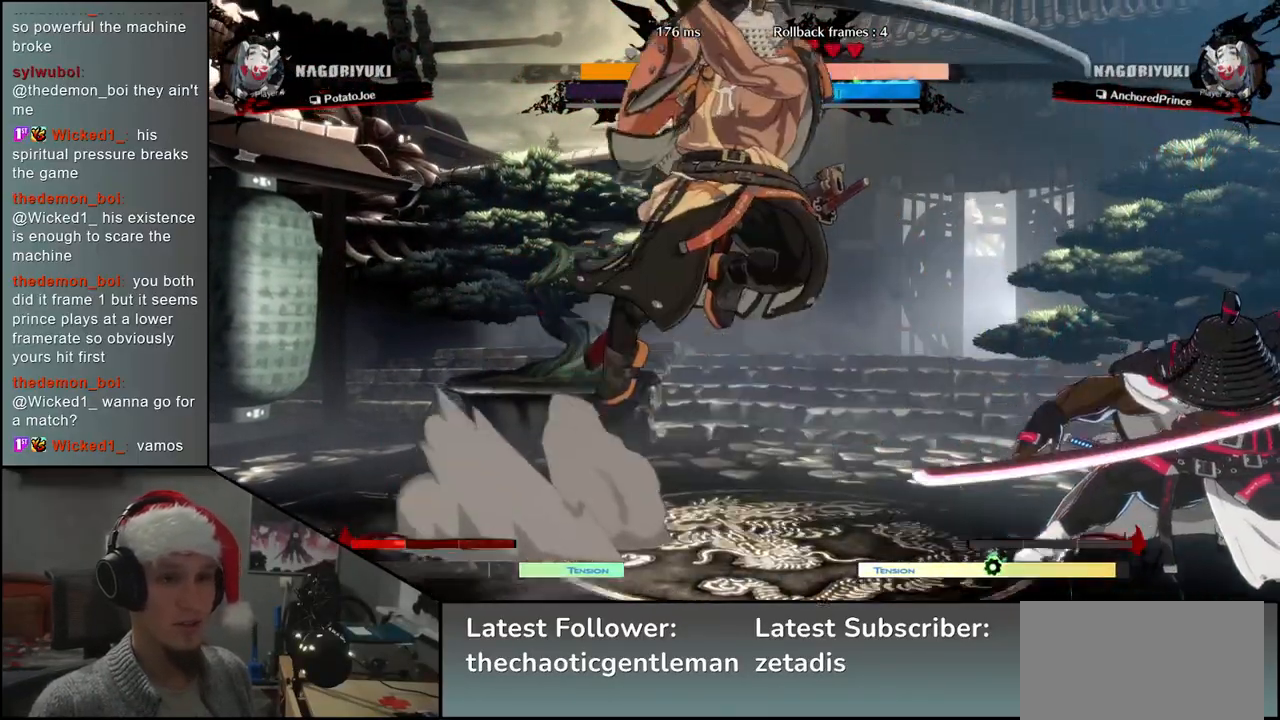
{"buttons": ["L1"], "left_stick": "center", "events": [[183, "left_stick", "center"], [300, "L1", "down"], [383, "L1", "up"], [483, "L1", "down"]]}
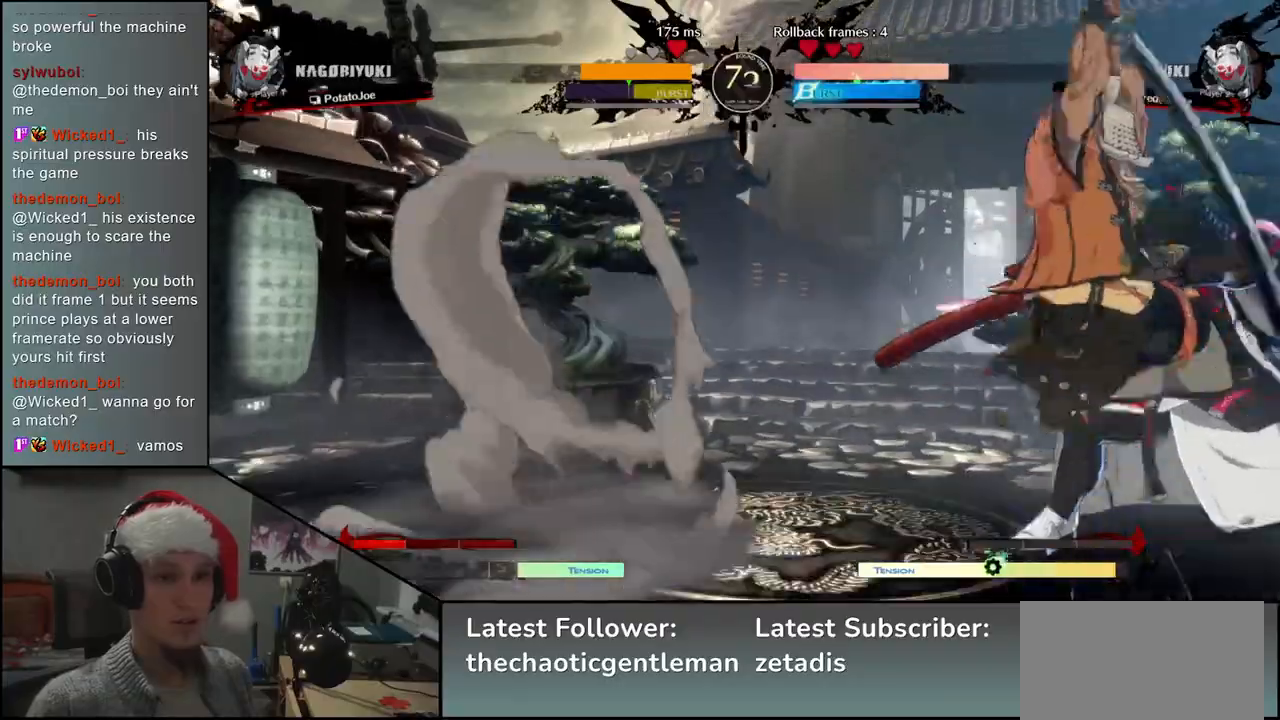
{"buttons": [], "left_stick": "down", "events": [[83, "L1", "up"], [317, "left_stick", "left"], [400, "left_stick", "right"], [467, "left_stick", "down"]]}
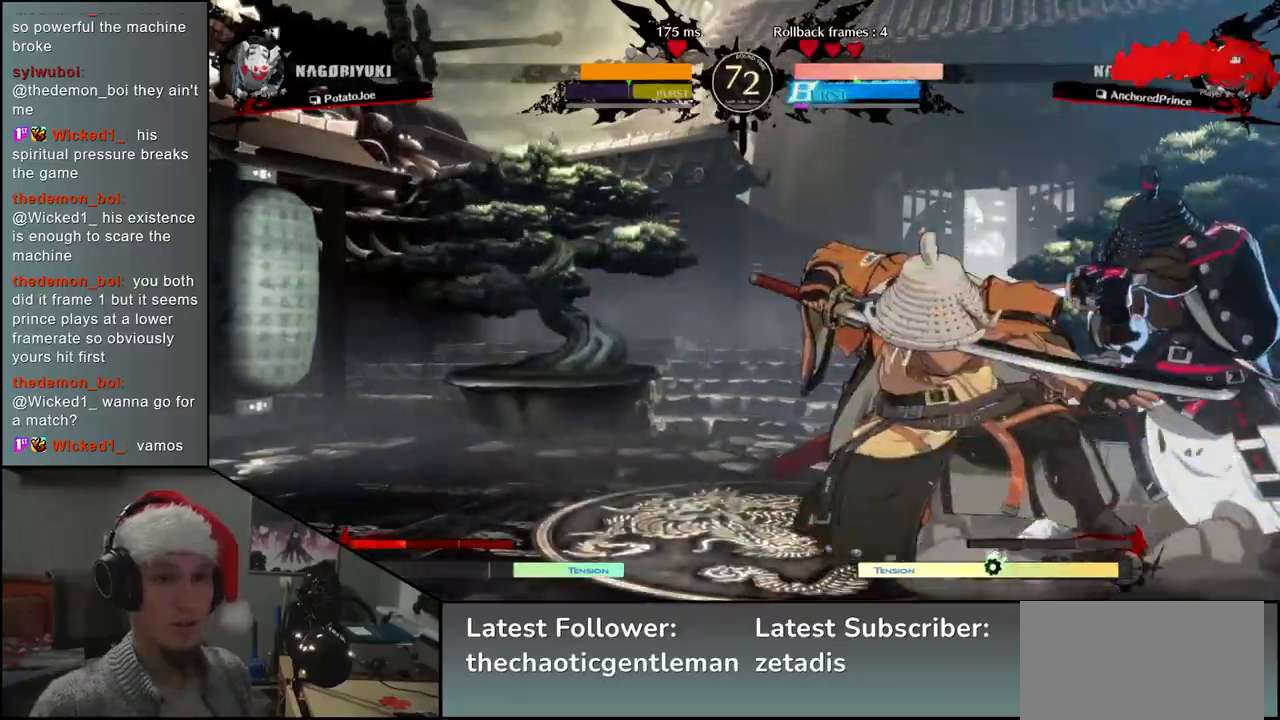
{"buttons": [], "left_stick": "left", "events": [[33, "left_stick", "right"], [183, "TRIANGLE", "down"], [233, "left_stick", "center"], [250, "TRIANGLE", "up"], [317, "left_stick", "left"]]}
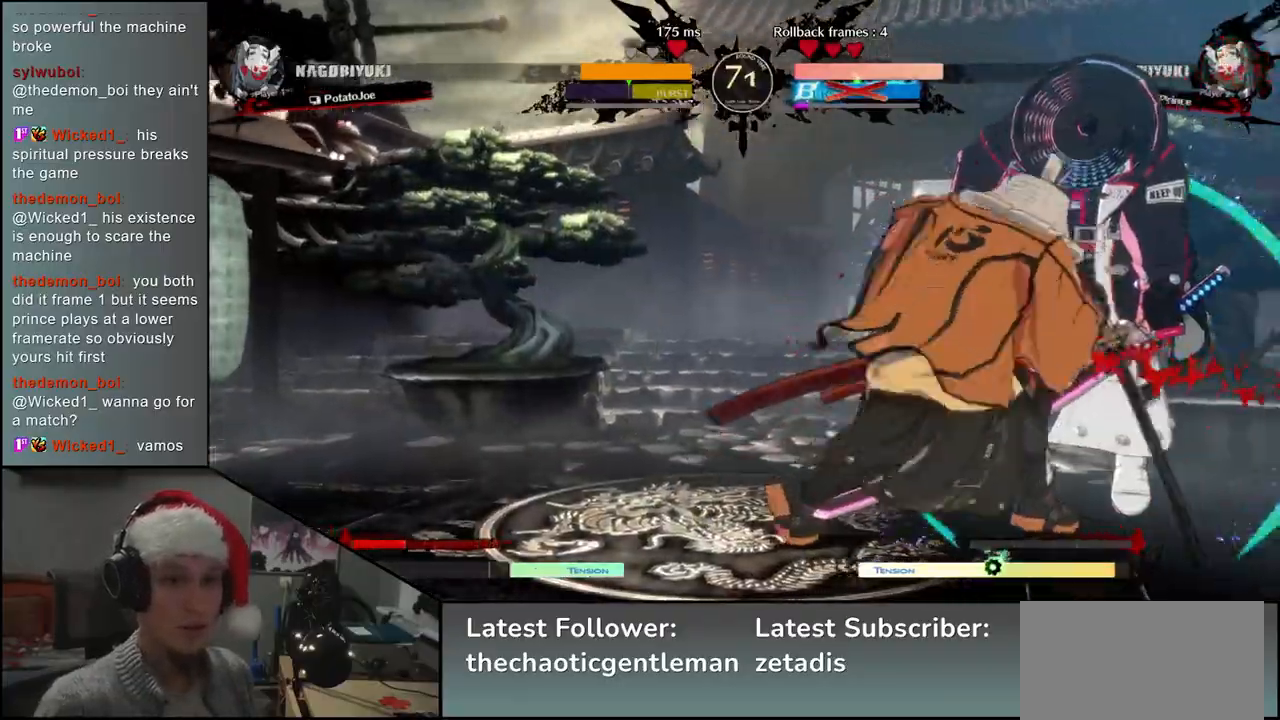
{"buttons": ["CIRCLE", "TRIANGLE", "L1", "R1"], "left_stick": "right", "events": [[200, "left_stick", "right"], [400, "L1", "down"], [433, "CIRCLE", "down"], [433, "R1", "down"], [433, "TRIANGLE", "down"]]}
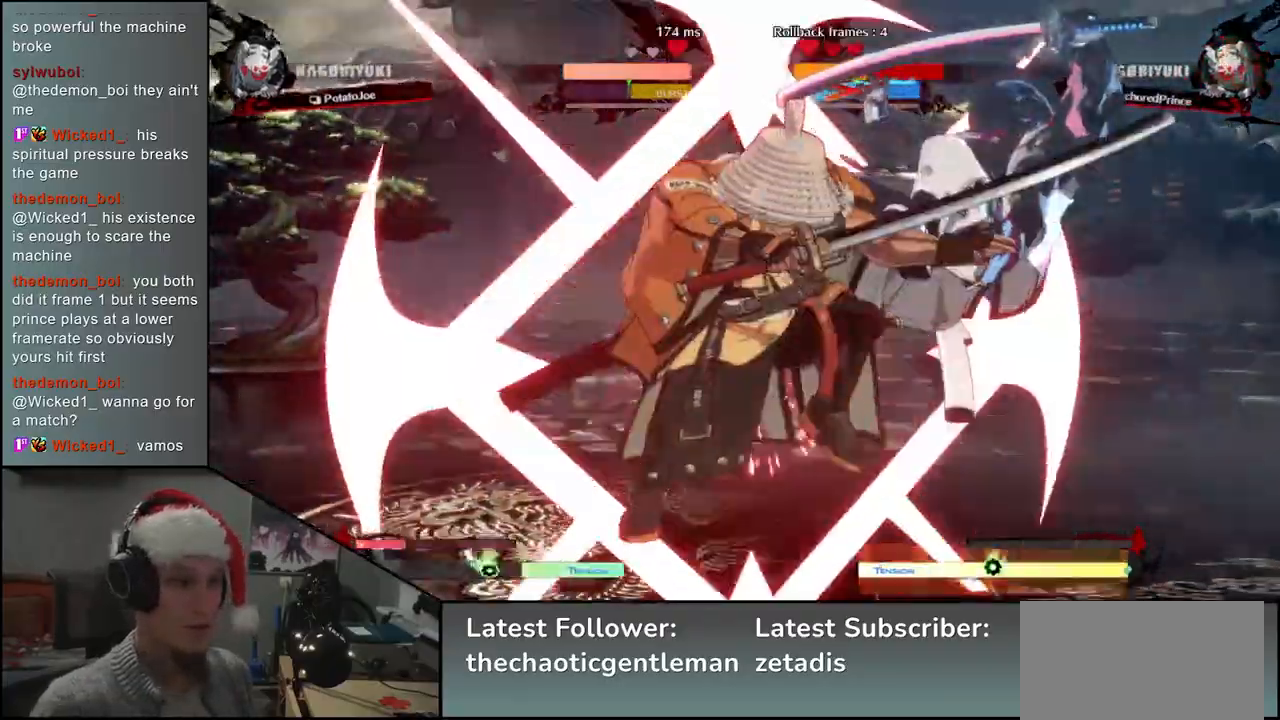
{"buttons": [], "left_stick": "right", "events": [[67, "CIRCLE", "up"], [67, "L1", "up"], [67, "R1", "up"], [67, "TRIANGLE", "up"]]}
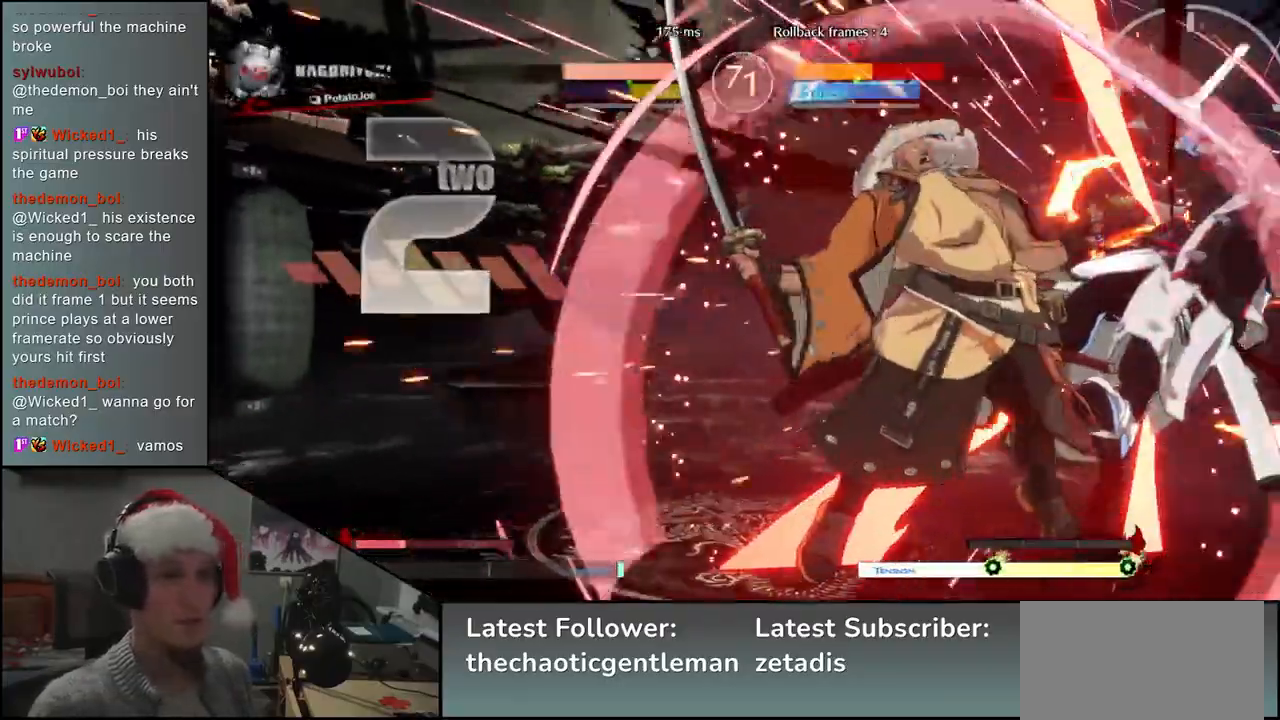
{"buttons": [], "left_stick": "right", "events": []}
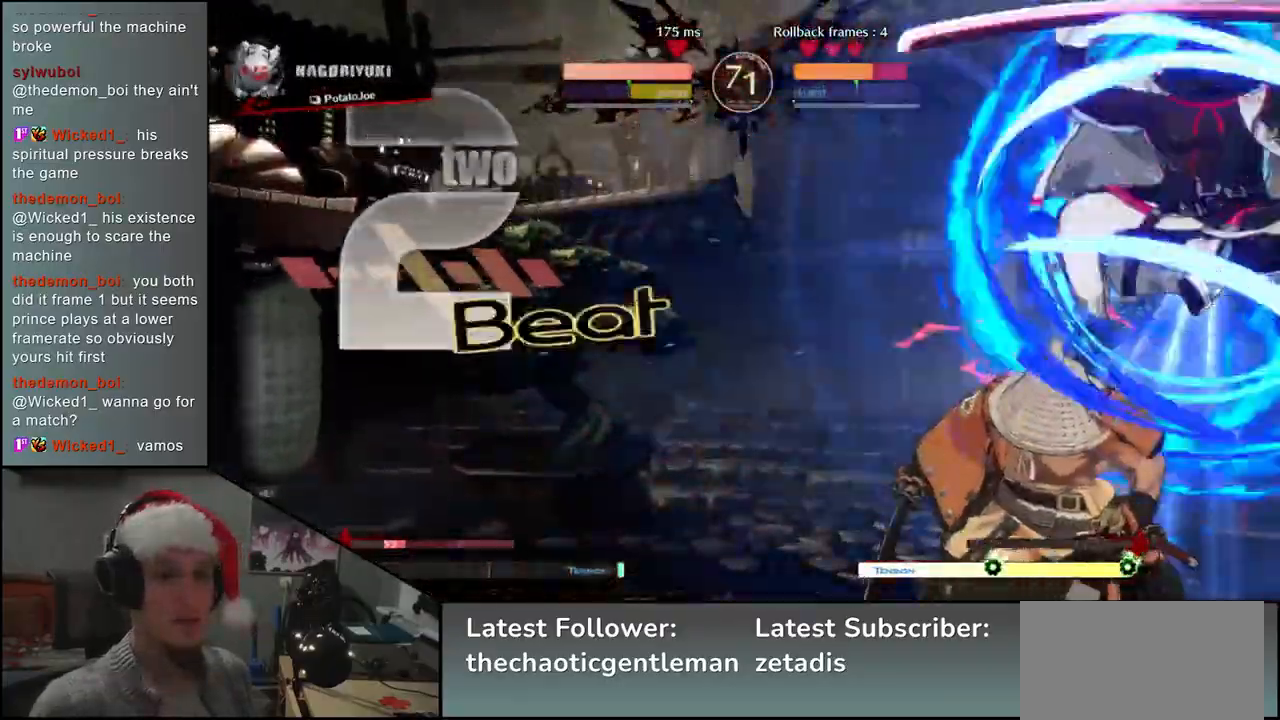
{"buttons": [], "left_stick": "left", "events": [[467, "left_stick", "left"]]}
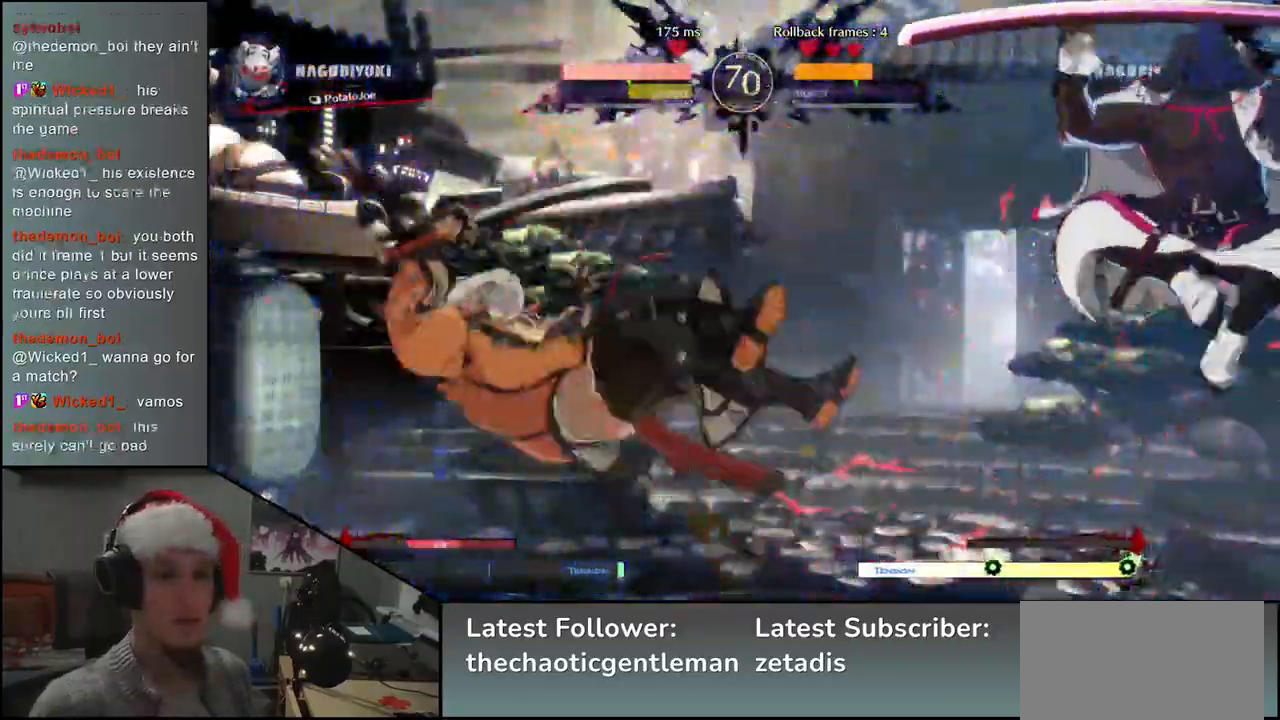
{"buttons": [], "left_stick": "left", "events": []}
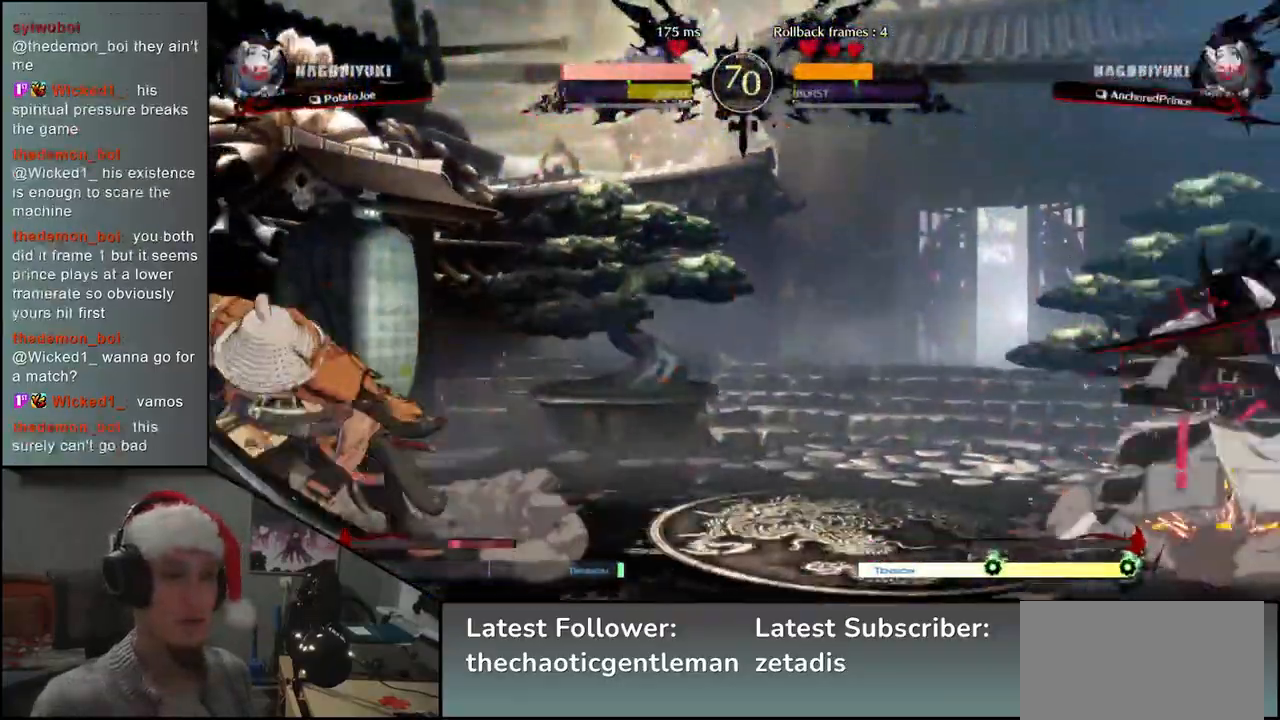
{"buttons": [], "left_stick": "right", "events": [[33, "left_stick", "down"], [100, "left_stick", "right"], [117, "R1", "down"], [183, "left_stick", "left"], [233, "R1", "up"], [267, "left_stick", "down"], [317, "left_stick", "right"], [350, "CROSS", "down"], [400, "left_stick", "up"], [417, "CROSS", "up"], [467, "left_stick", "right"]]}
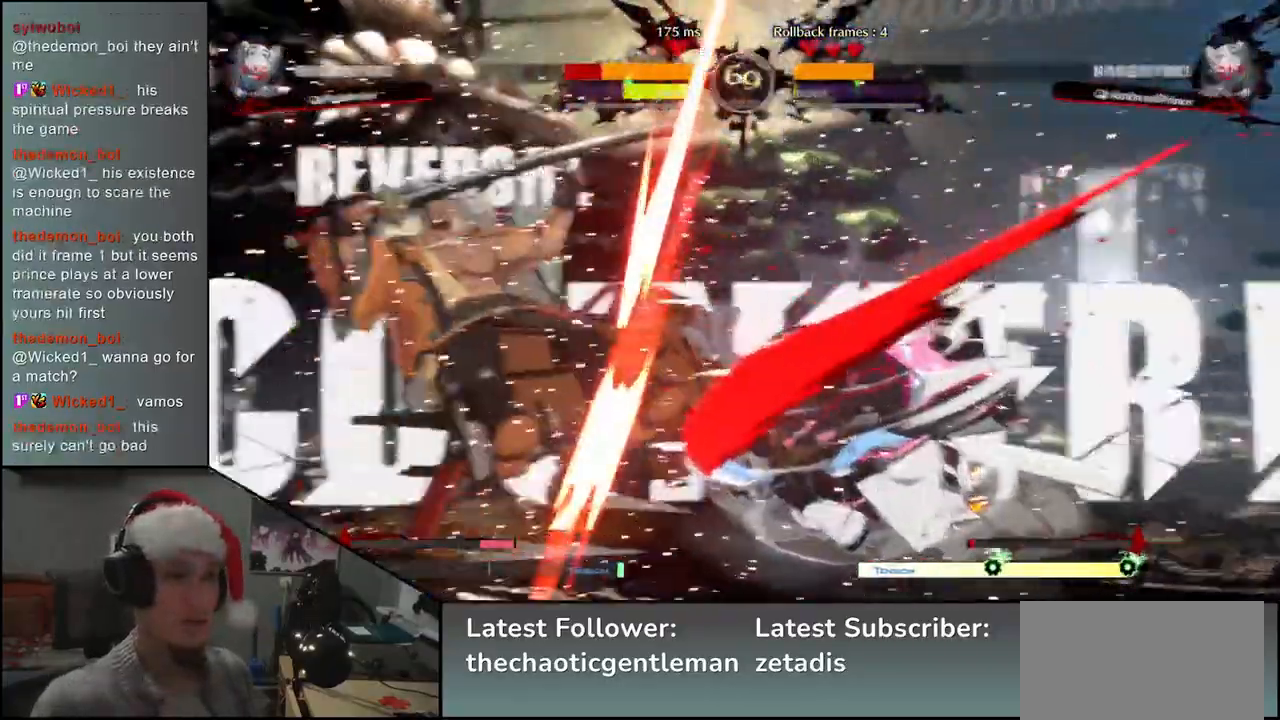
{"buttons": [], "left_stick": "center", "events": [[33, "left_stick", "down"], [83, "left_stick", "left"], [100, "L1", "down"], [233, "L1", "up"], [483, "left_stick", "center"]]}
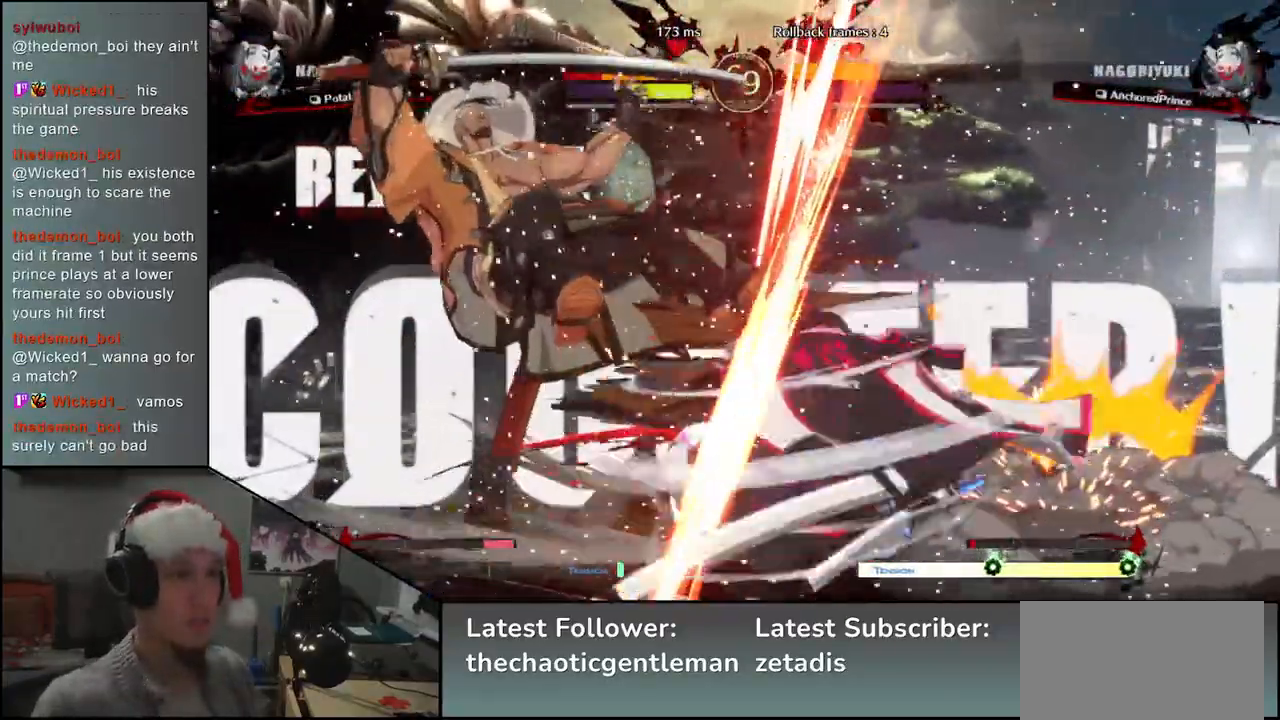
{"buttons": [], "left_stick": "left", "events": [[183, "left_stick", "down-left"], [283, "left_stick", "left"]]}
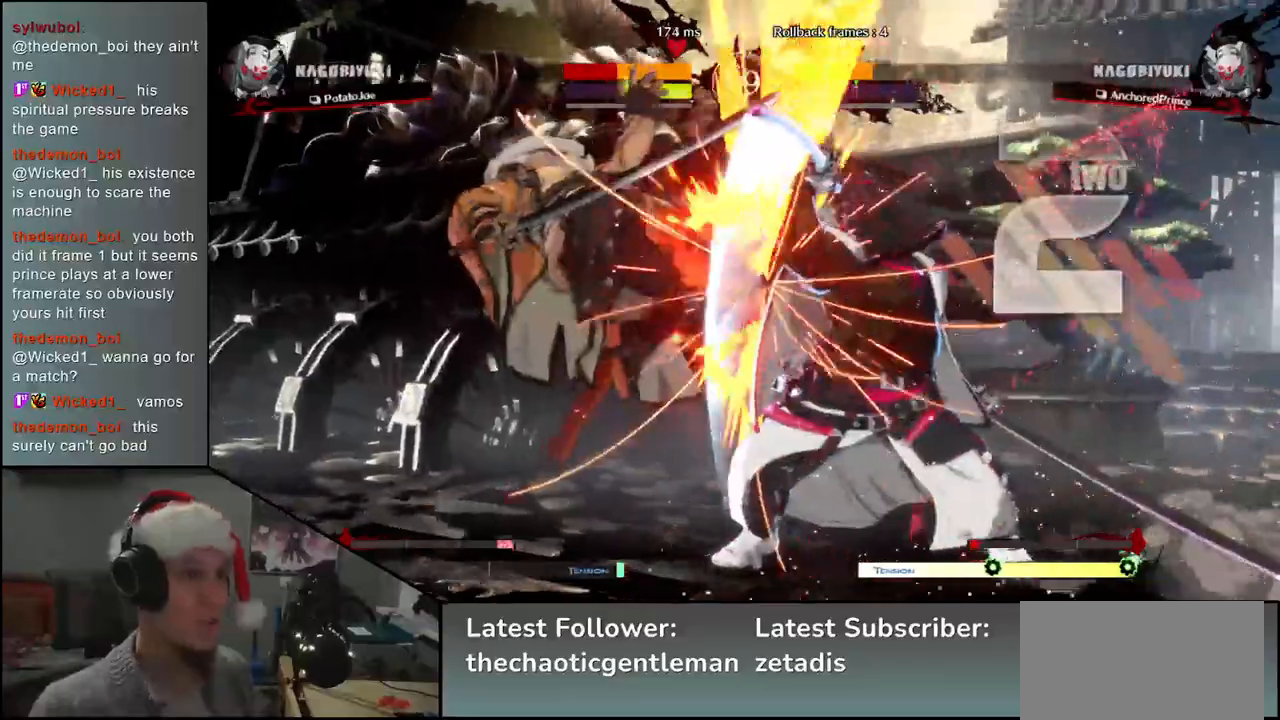
{"buttons": [], "left_stick": "down-left", "events": [[67, "left_stick", "down-left"]]}